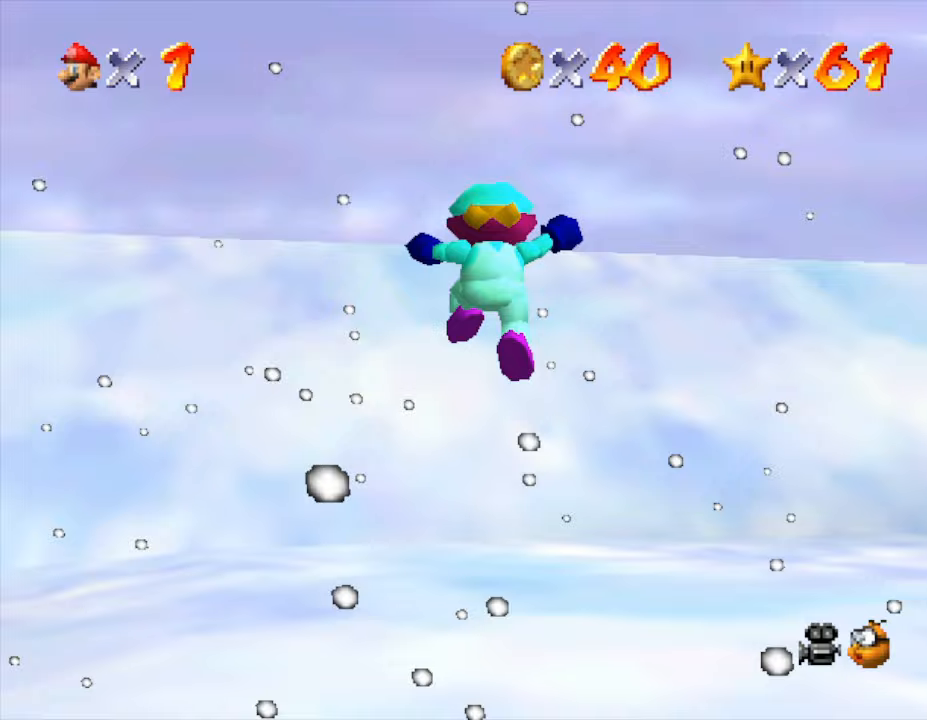
Gameplay with a controller (Nintendo layout); each line is a JSON object with the inputs held at the frame after it. "events" lists button and stick changes between this image and that frame as [ms after this image, input, new state], when the widget could be followed in between. Not read: L3 R3.
{"buttons": [], "left_stick": "center", "events": []}
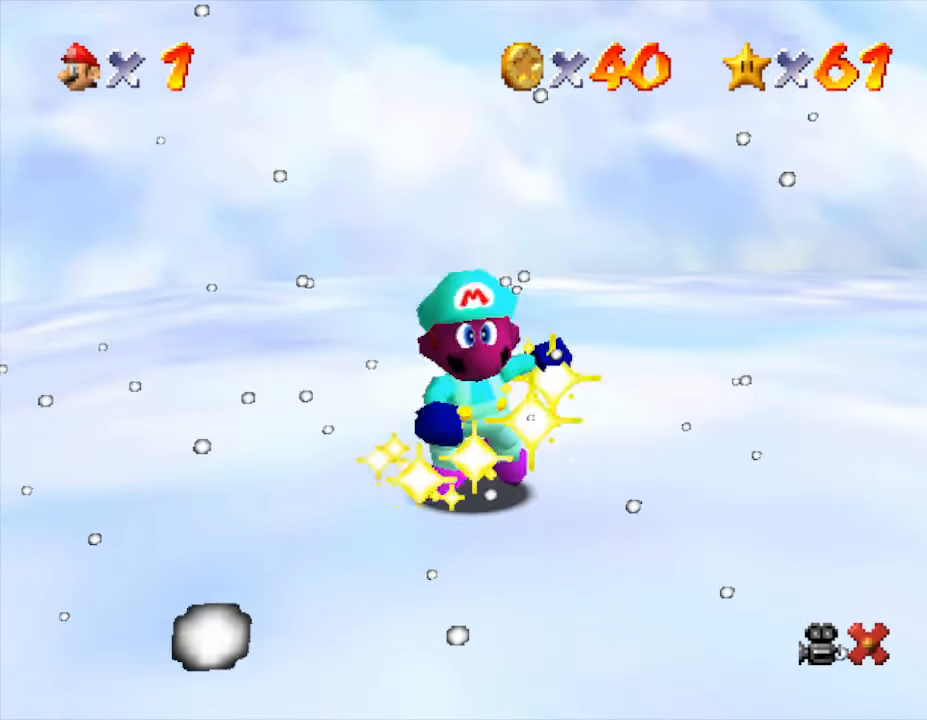
{"buttons": [], "left_stick": "center", "events": []}
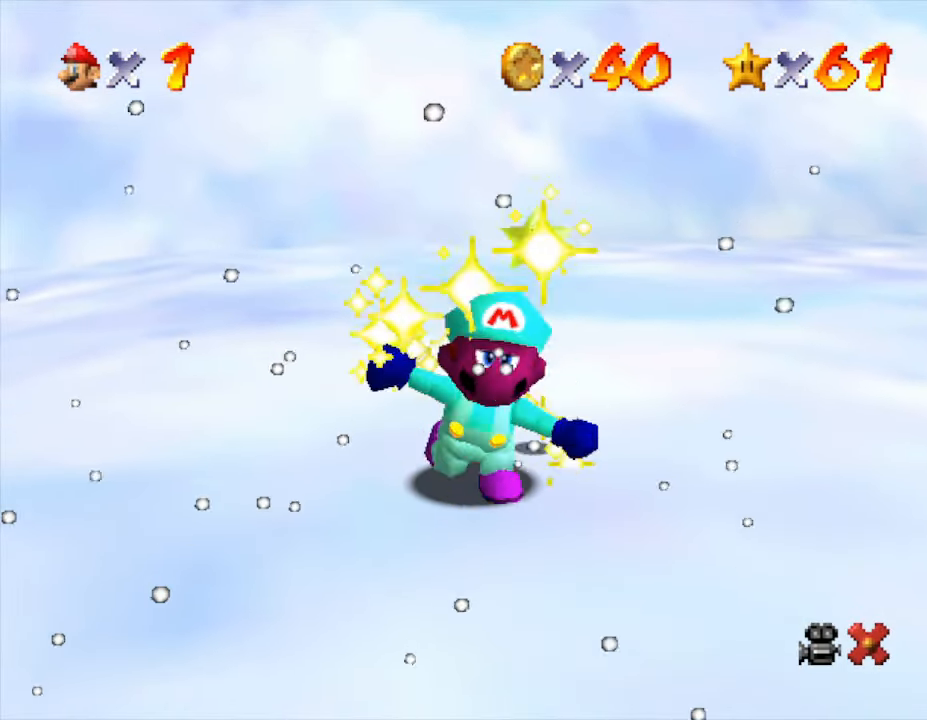
{"buttons": [], "left_stick": "center", "events": []}
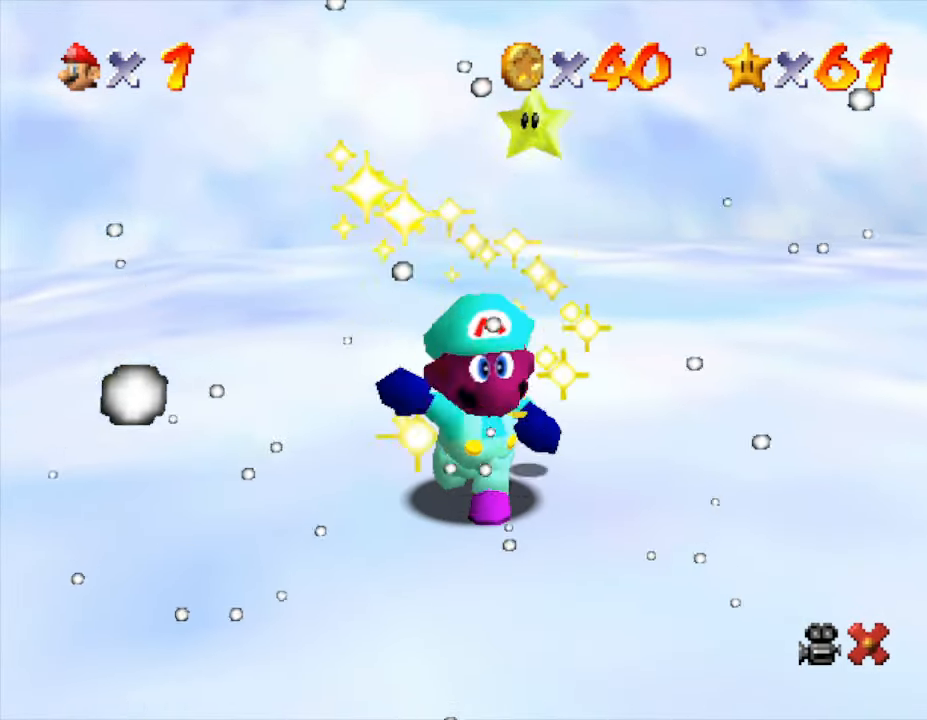
{"buttons": [], "left_stick": "center", "events": []}
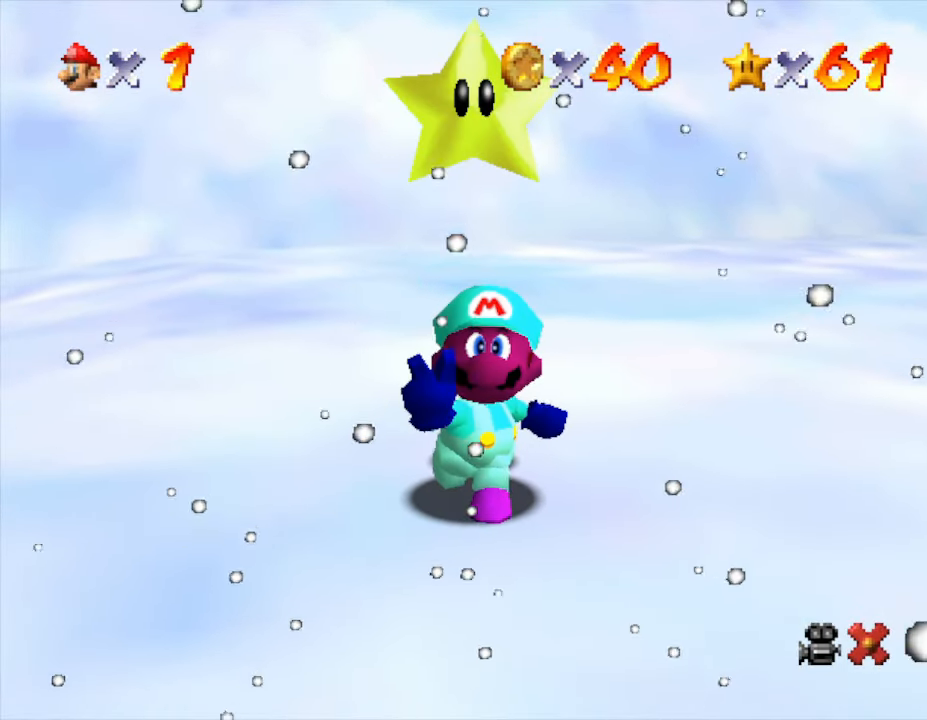
{"buttons": [], "left_stick": "center", "events": []}
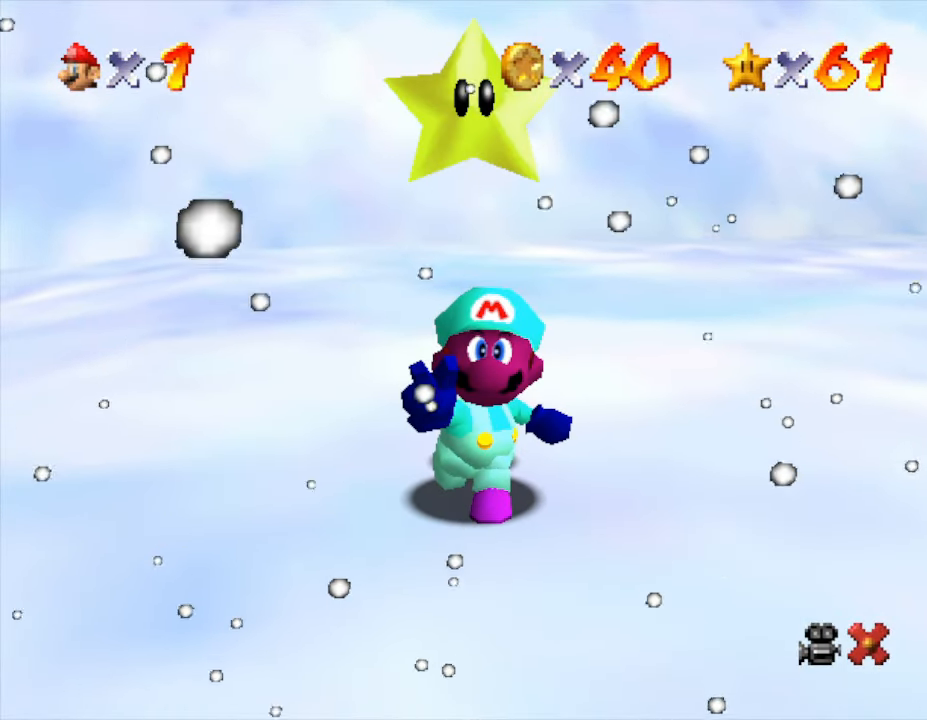
{"buttons": [], "left_stick": "center", "events": []}
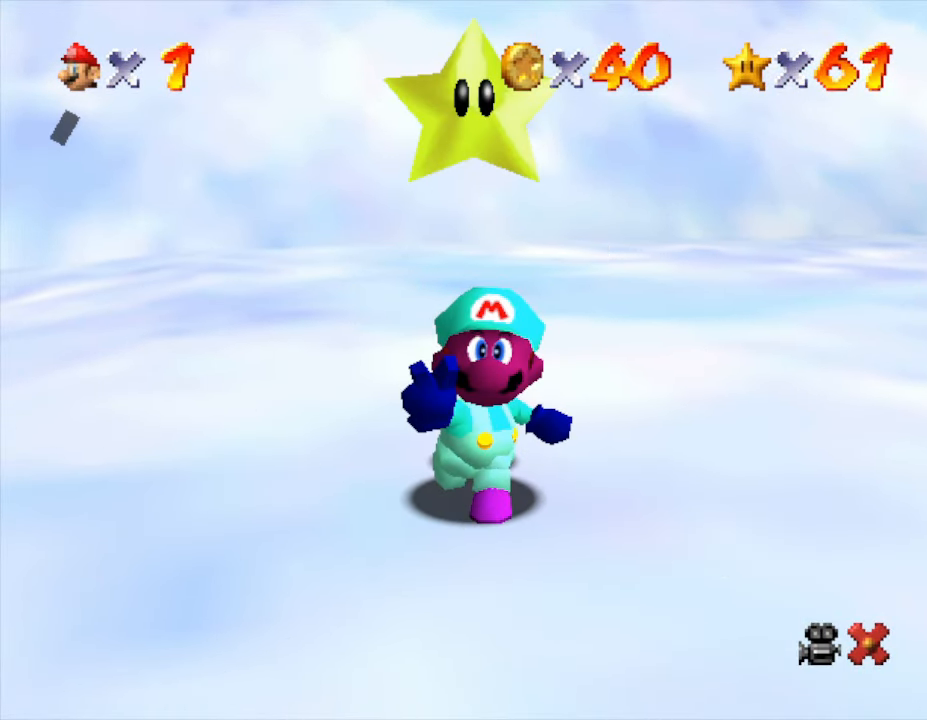
{"buttons": [], "left_stick": "center", "events": [[350, "A", "down"], [483, "A", "up"]]}
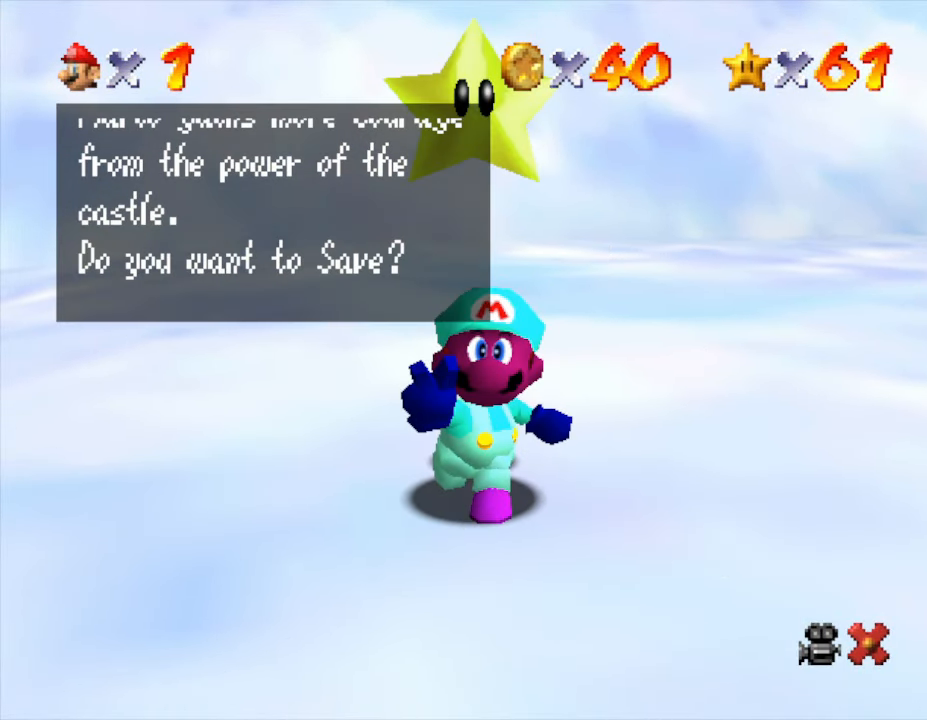
{"buttons": [], "left_stick": "center", "events": [[50, "A", "down"], [150, "A", "up"], [200, "A", "down"], [333, "A", "up"], [367, "A", "down"], [483, "A", "up"]]}
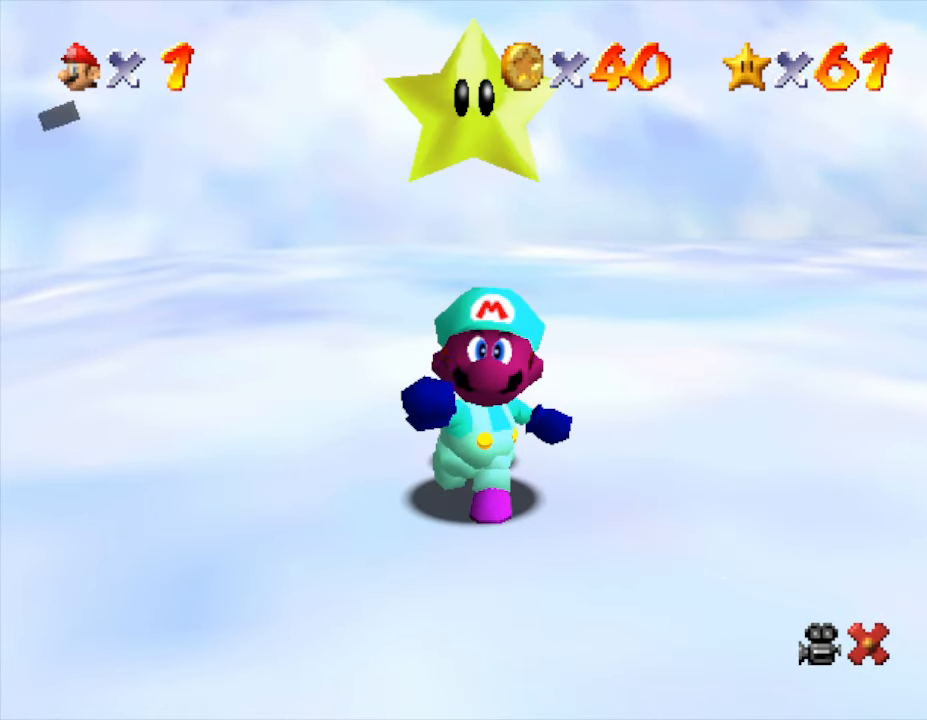
{"buttons": ["START"], "left_stick": "center", "events": [[367, "START", "down"]]}
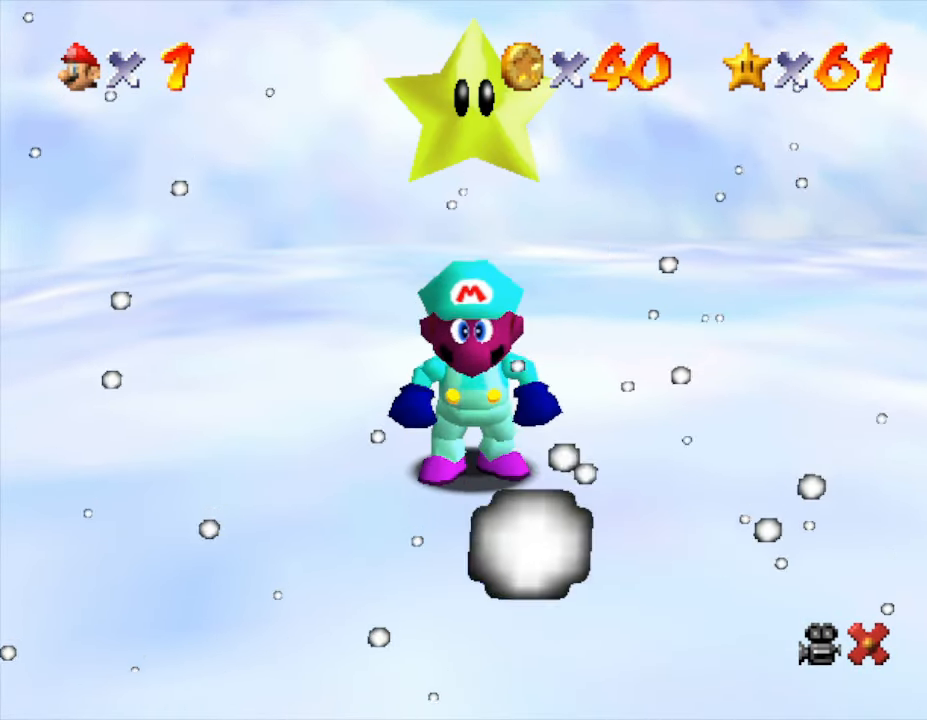
{"buttons": [], "left_stick": "center", "events": [[100, "START", "up"], [133, "START", "down"], [283, "START", "up"]]}
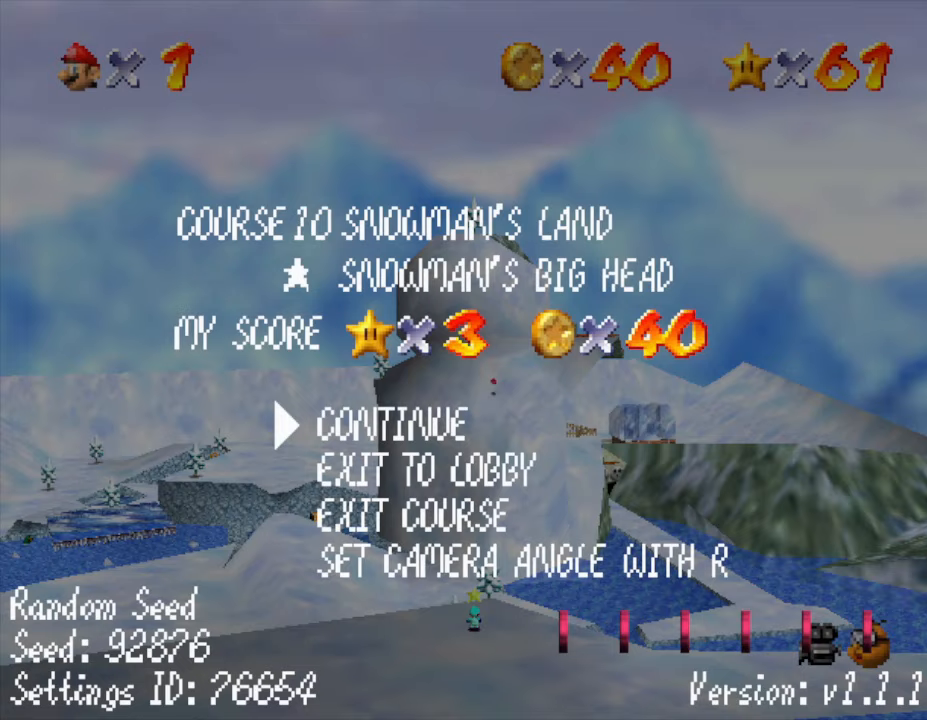
{"buttons": ["START"], "left_stick": "center", "events": [[417, "START", "down"]]}
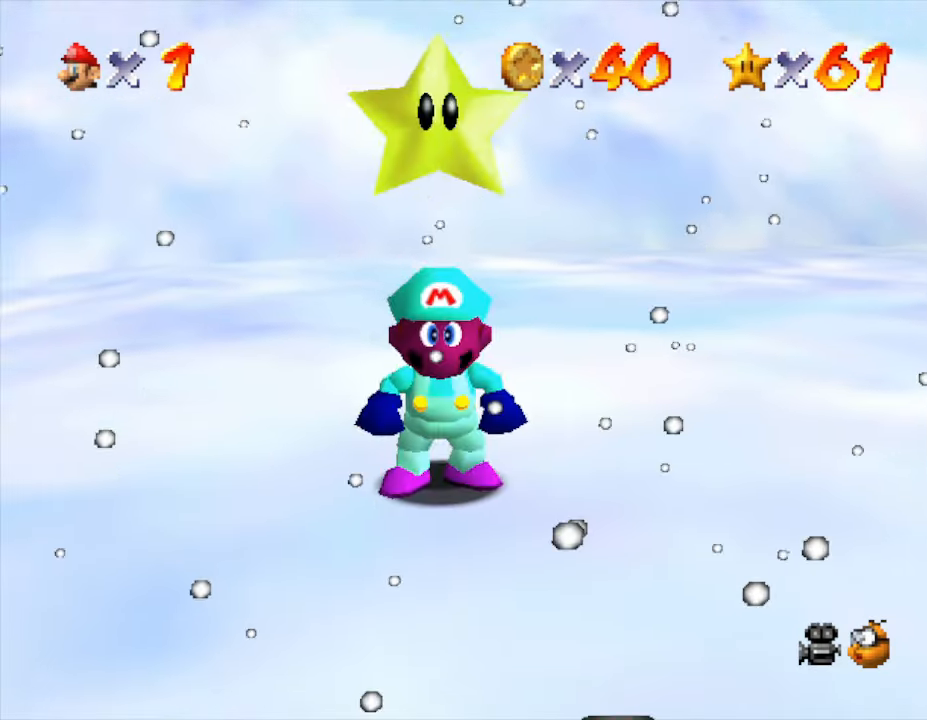
{"buttons": [], "left_stick": "center", "events": [[67, "START", "up"], [133, "left_stick", "down-left"], [367, "C_RIGHT", "down"], [467, "left_stick", "center"], [500, "C_RIGHT", "up"]]}
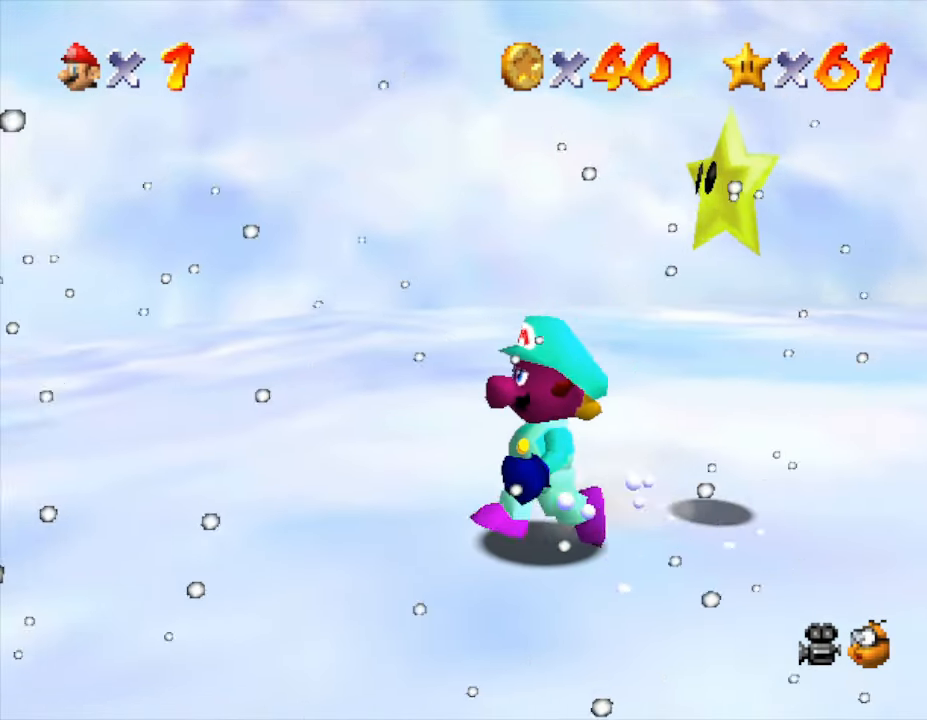
{"buttons": [], "left_stick": "down-left", "events": [[350, "C_RIGHT", "down"], [350, "left_stick", "down-left"], [467, "C_RIGHT", "up"]]}
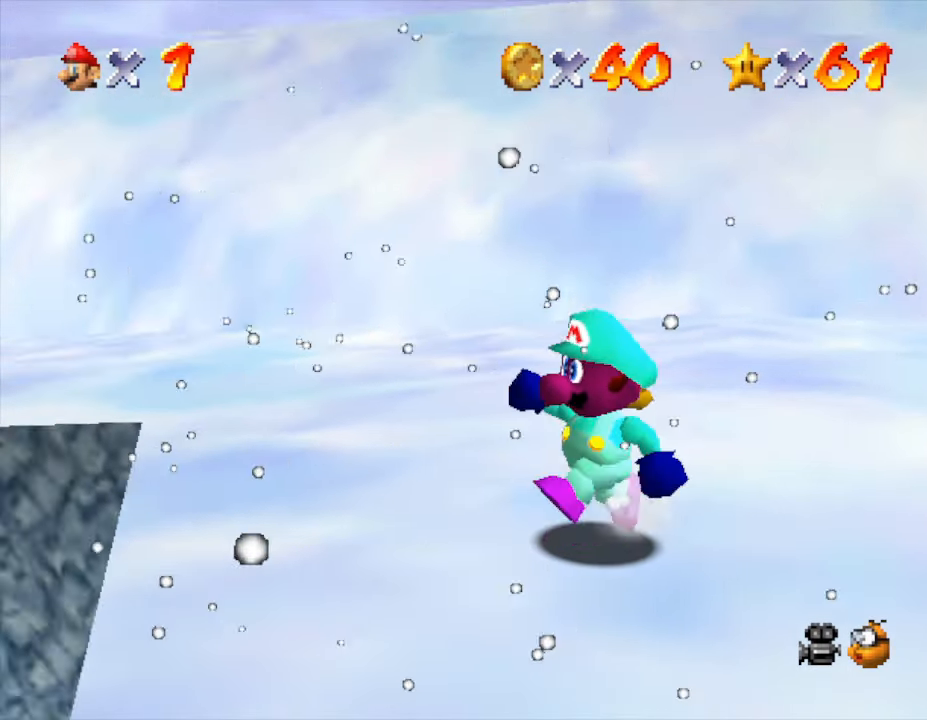
{"buttons": [], "left_stick": "center", "events": [[250, "left_stick", "center"]]}
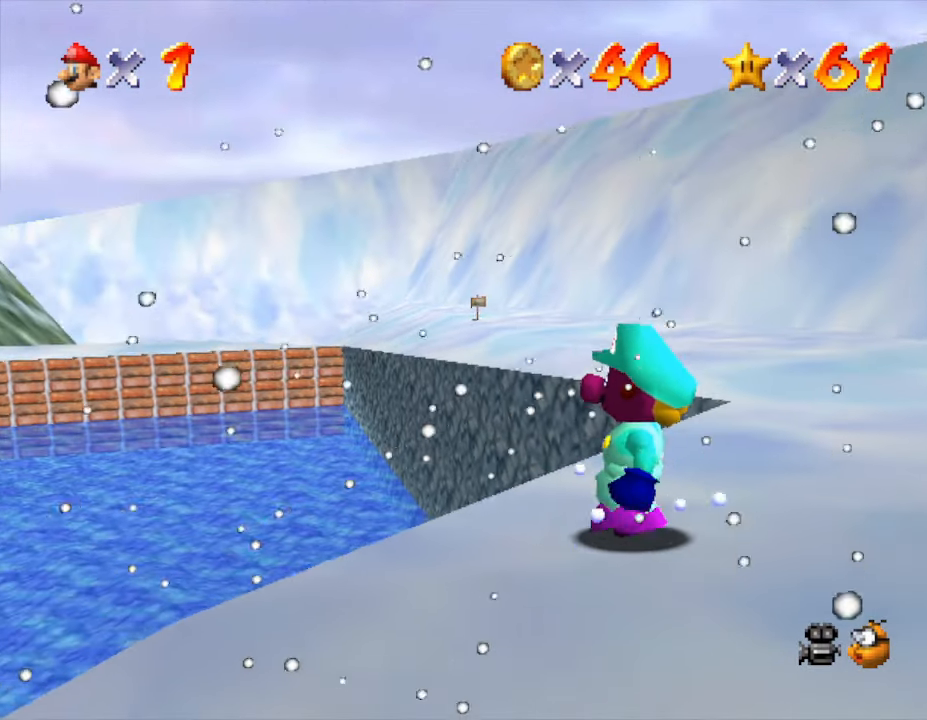
{"buttons": ["C_LEFT"], "left_stick": "center", "events": [[150, "C_LEFT", "down"], [300, "C_LEFT", "up"], [450, "C_LEFT", "down"]]}
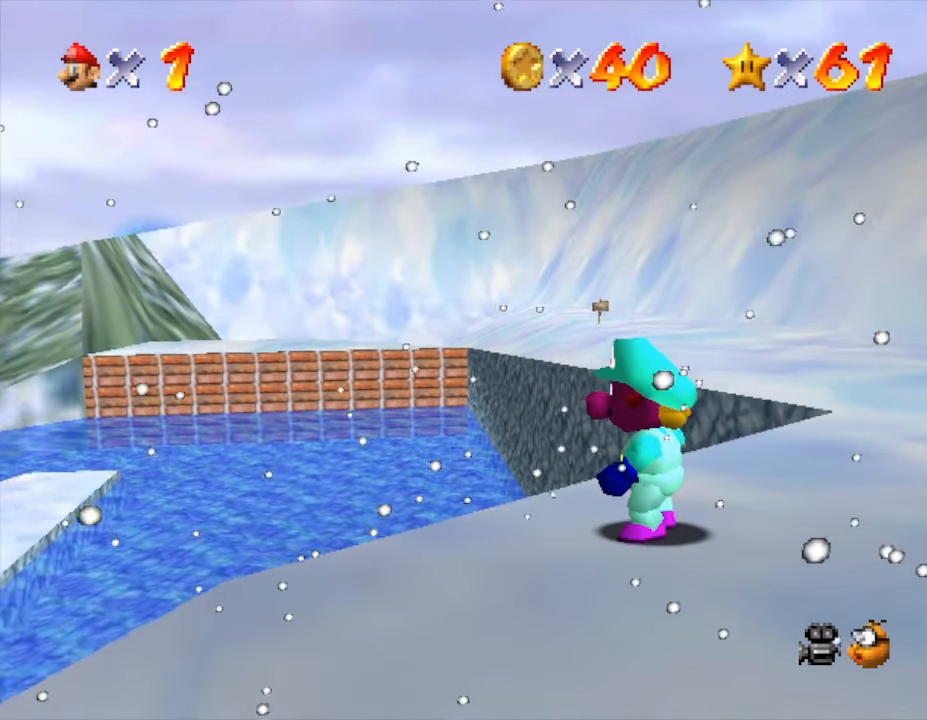
{"buttons": [], "left_stick": "down-left", "events": [[100, "C_LEFT", "up"], [250, "C_LEFT", "down"], [383, "C_LEFT", "up"], [500, "left_stick", "down-left"]]}
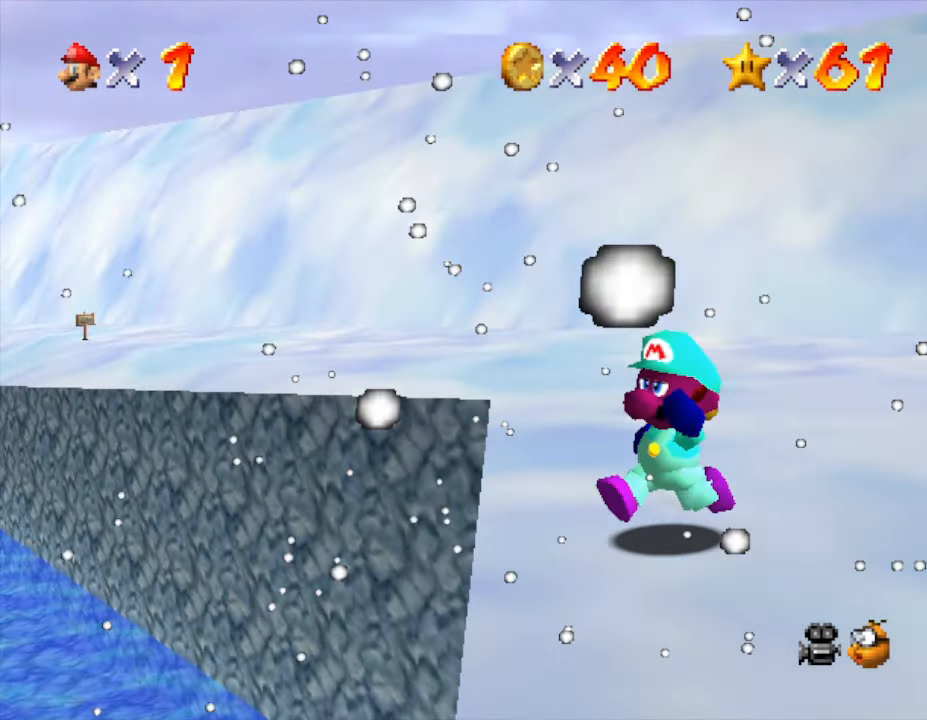
{"buttons": [], "left_stick": "center", "events": [[250, "A", "down"], [317, "A", "up"], [350, "left_stick", "center"]]}
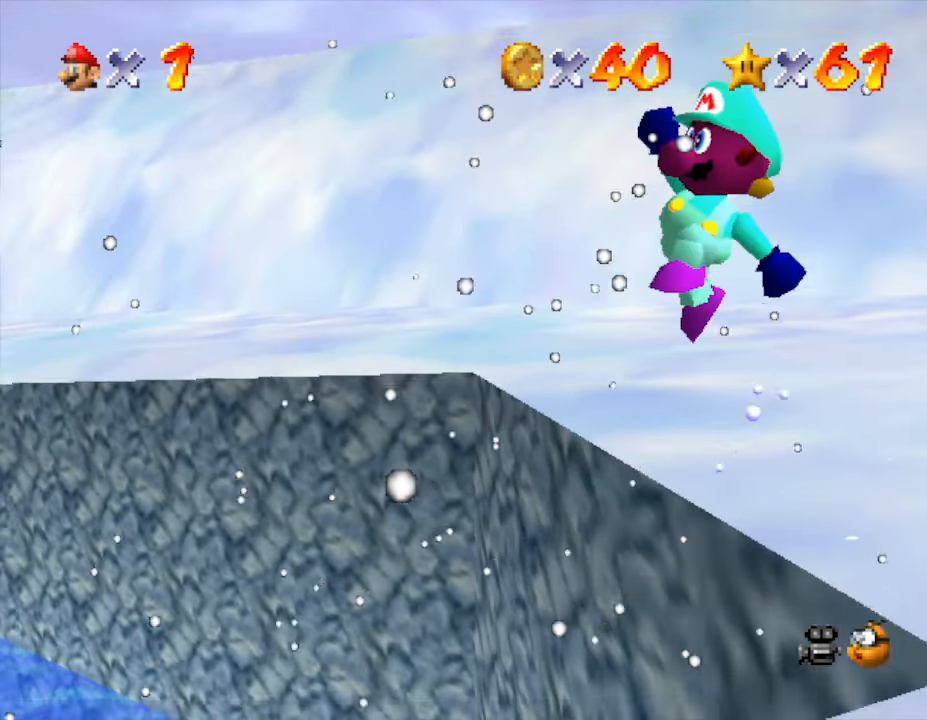
{"buttons": ["B"], "left_stick": "up", "events": [[333, "left_stick", "up-right"], [383, "left_stick", "up"], [450, "B", "down"]]}
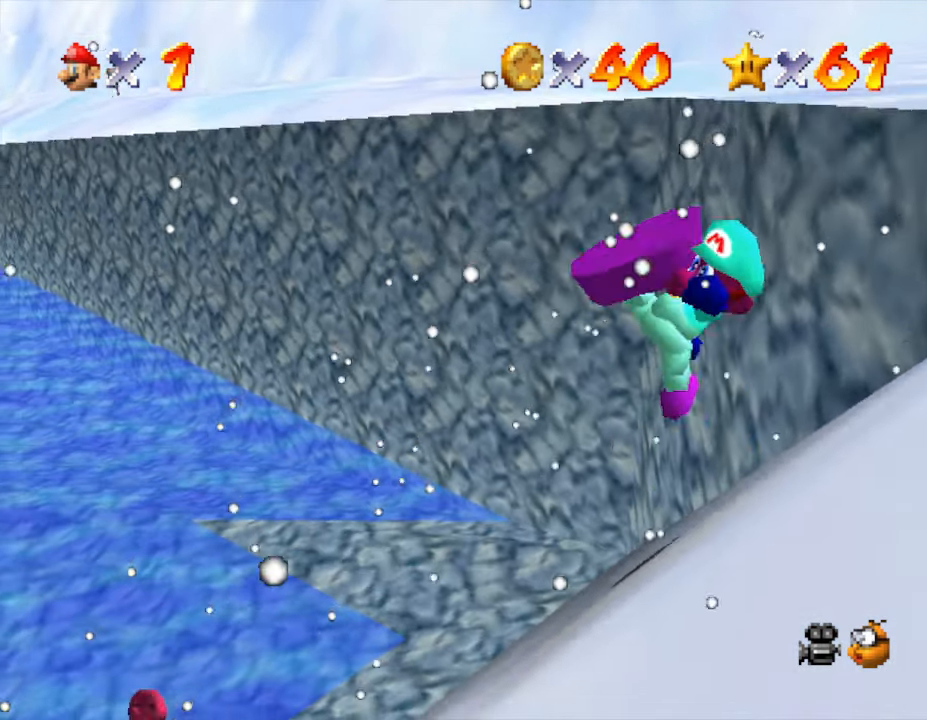
{"buttons": ["C_LEFT"], "left_stick": "up-left", "events": [[117, "B", "up"], [167, "left_stick", "center"], [367, "left_stick", "up"], [417, "C_LEFT", "down"], [417, "left_stick", "up-left"]]}
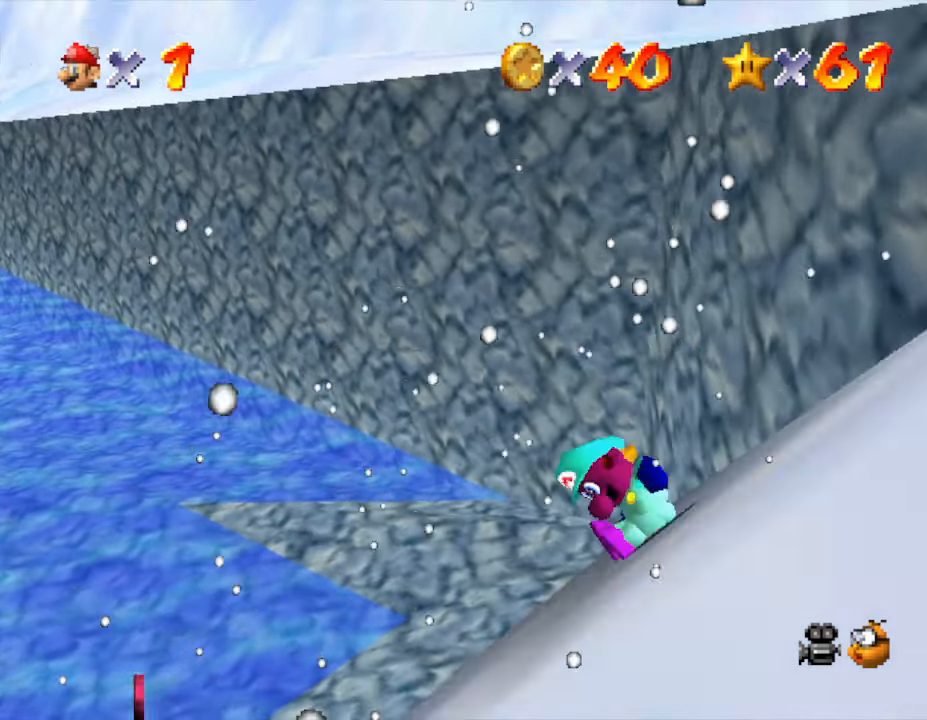
{"buttons": [], "left_stick": "down-right", "events": [[83, "C_LEFT", "up"], [83, "left_stick", "center"], [433, "left_stick", "down-right"]]}
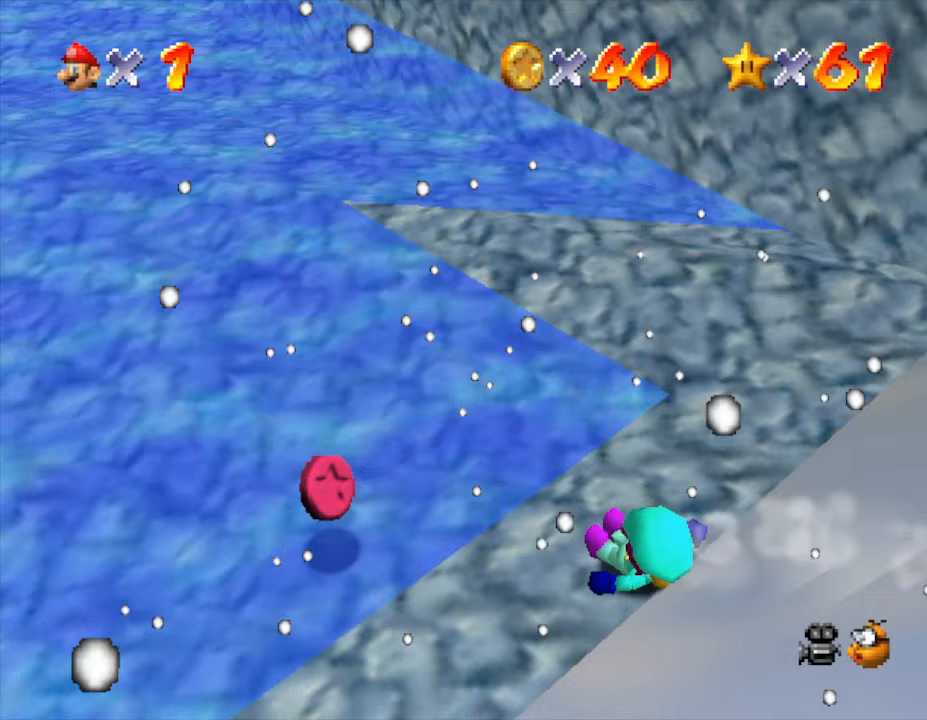
{"buttons": [], "left_stick": "down", "events": [[133, "left_stick", "down"], [250, "A", "down"], [500, "A", "up"]]}
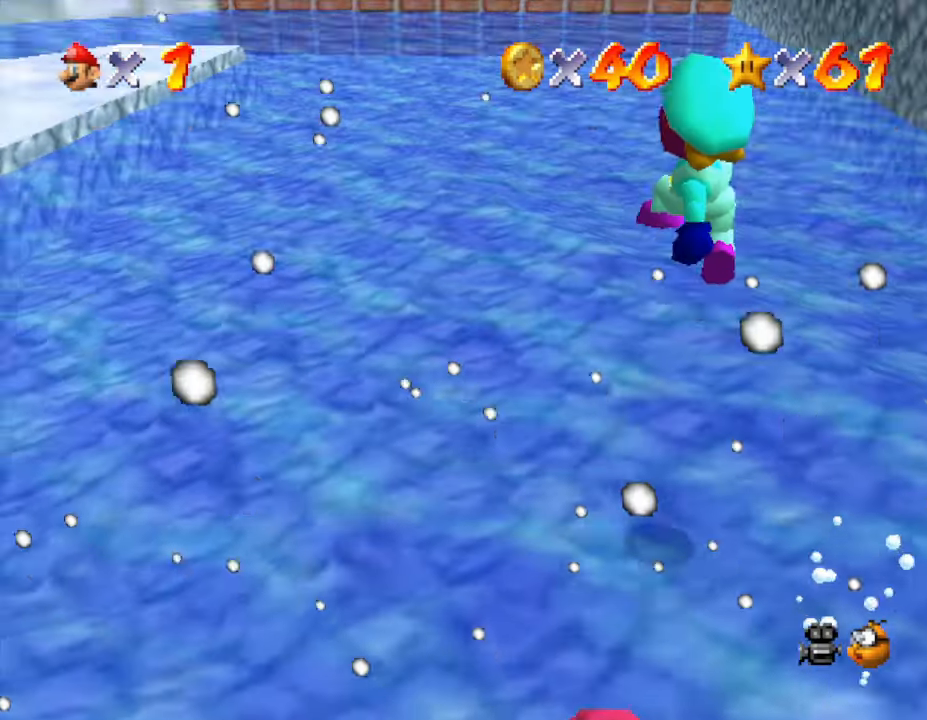
{"buttons": ["B"], "left_stick": "down", "events": [[250, "B", "down"]]}
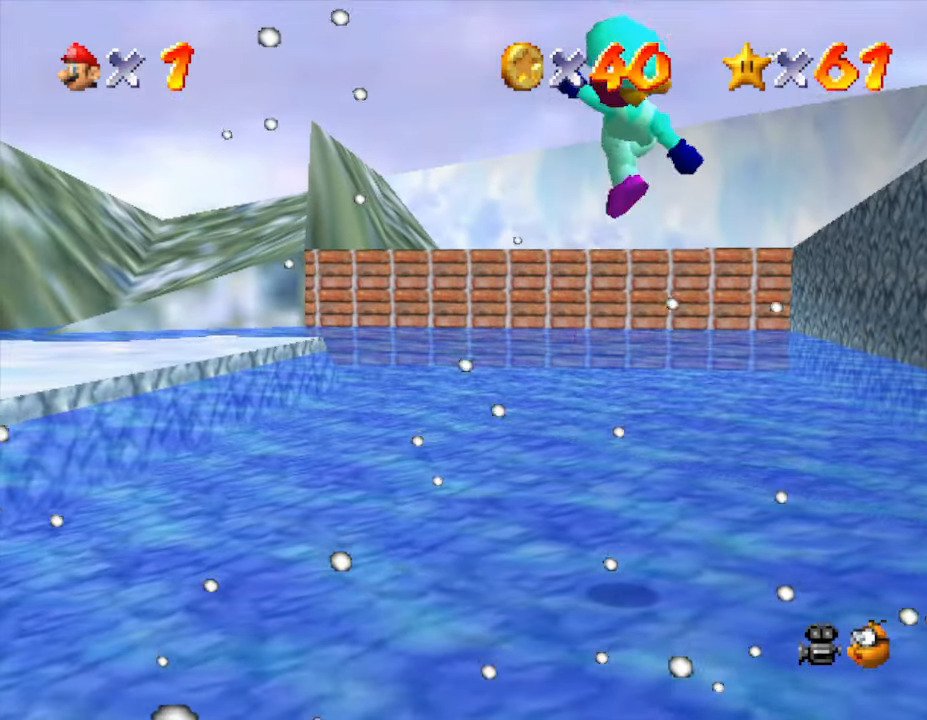
{"buttons": [], "left_stick": "down", "events": [[167, "B", "up"]]}
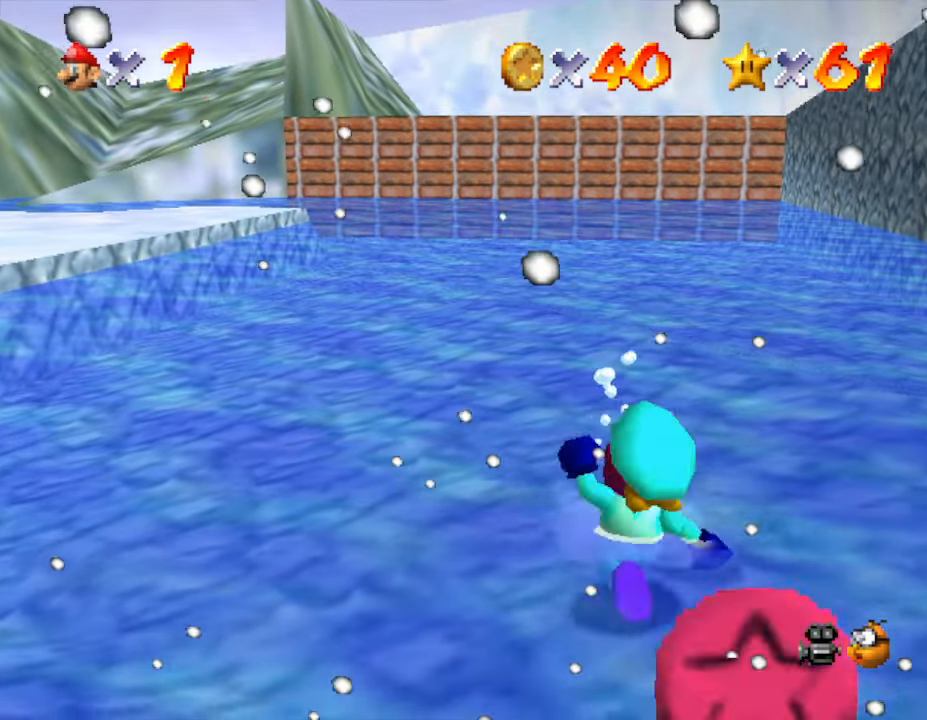
{"buttons": [], "left_stick": "down", "events": [[183, "A", "down"], [367, "A", "up"]]}
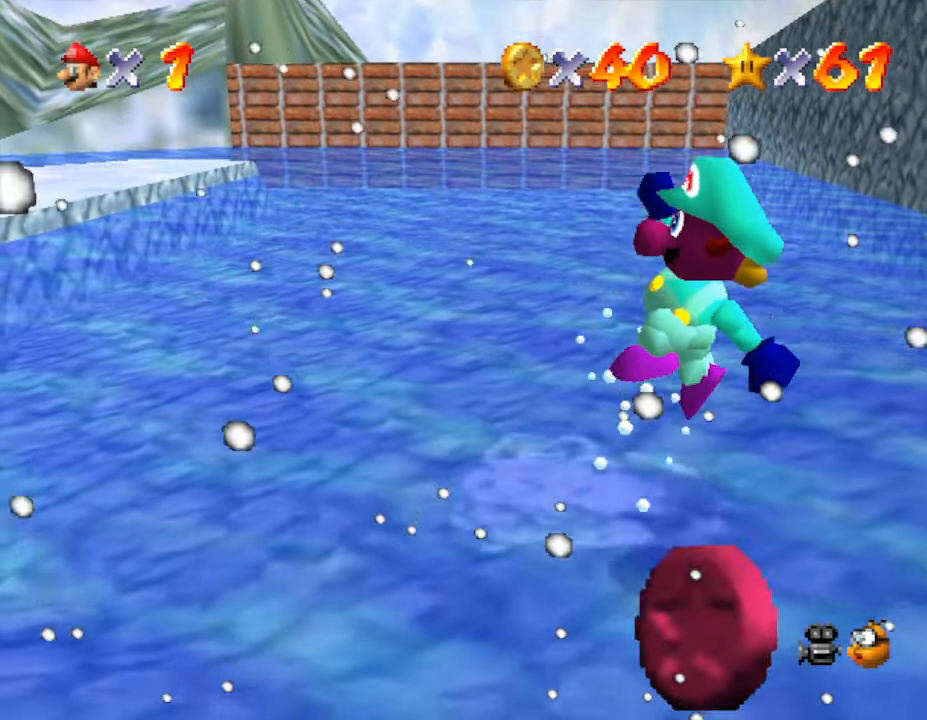
{"buttons": [], "left_stick": "down", "events": [[167, "C_RIGHT", "down"], [367, "C_RIGHT", "up"]]}
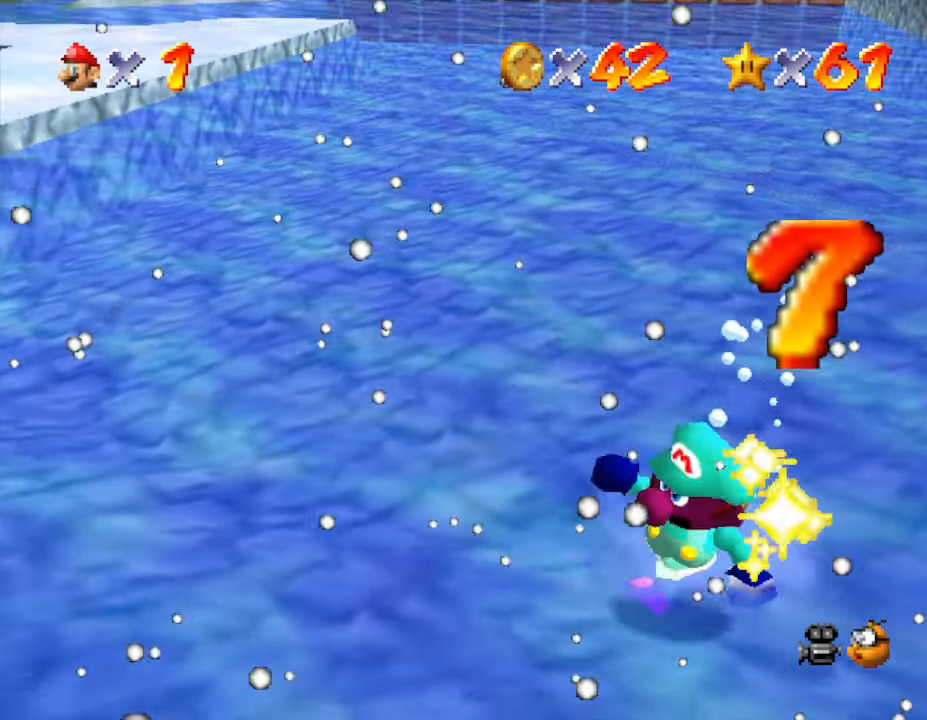
{"buttons": [], "left_stick": "left", "events": [[17, "C_RIGHT", "down"], [17, "left_stick", "down-left"], [233, "C_RIGHT", "up"], [283, "left_stick", "left"]]}
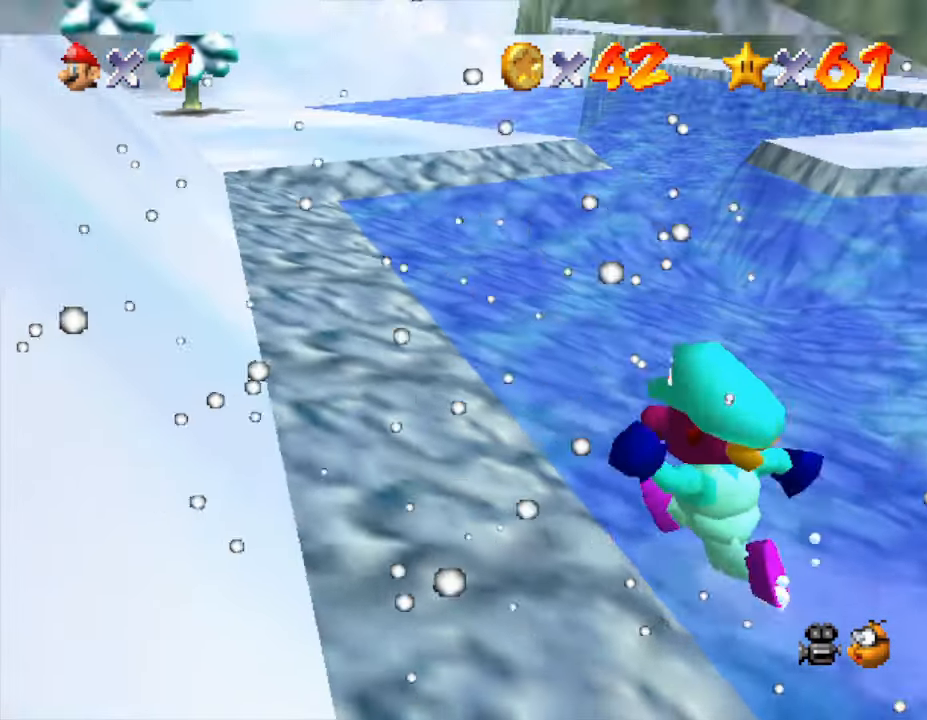
{"buttons": [], "left_stick": "up", "events": [[33, "left_stick", "up-left"], [250, "left_stick", "up"]]}
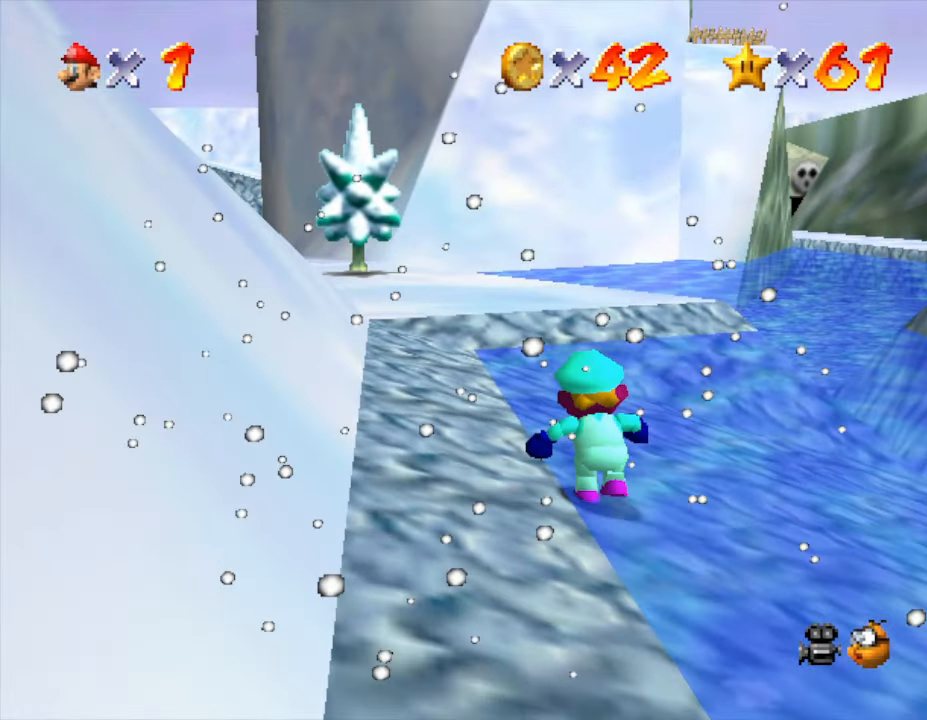
{"buttons": [], "left_stick": "up", "events": [[67, "left_stick", "up-left"], [217, "left_stick", "up"]]}
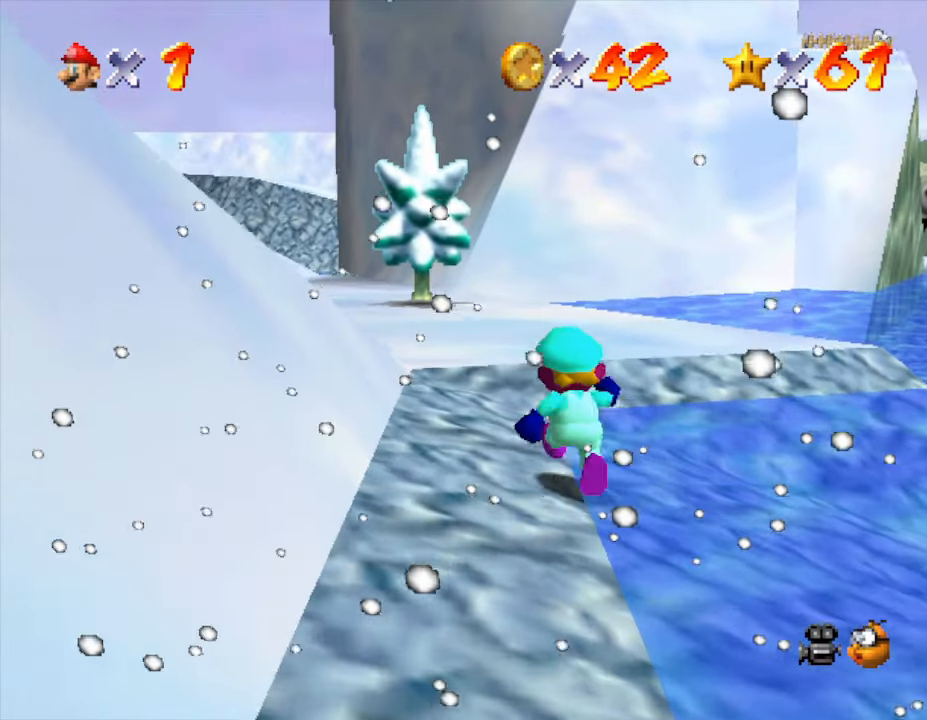
{"buttons": [], "left_stick": "up", "events": []}